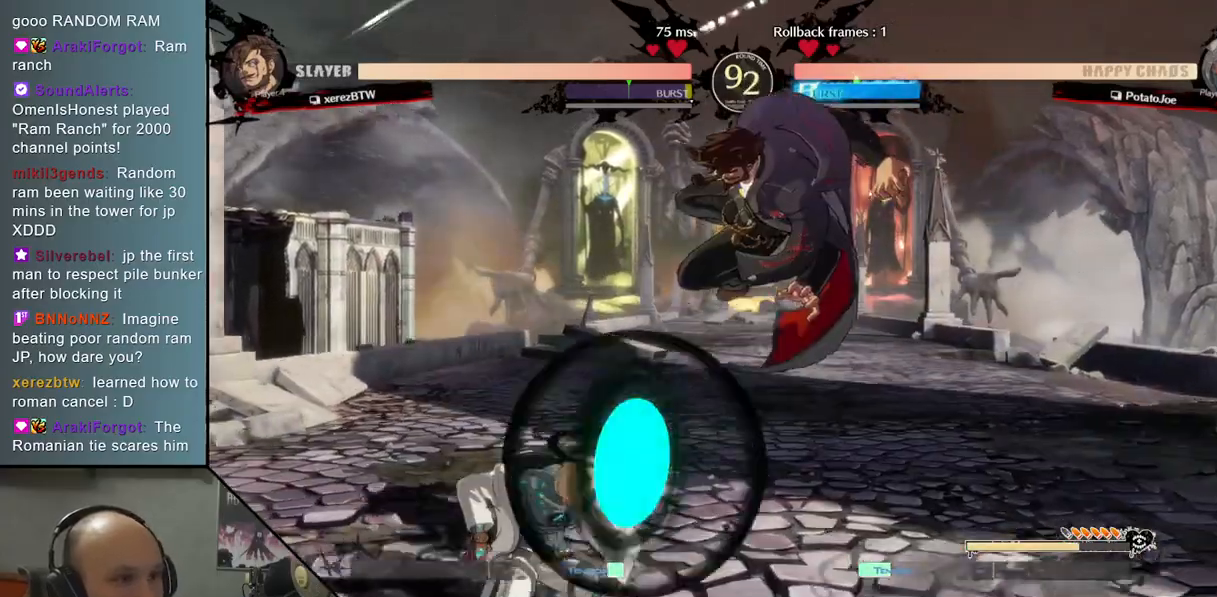
Gameplay with a controller (arcade stick); each line is a JSON object with the inputs held at the frame after it. "events" lists button and stick changes between this image and that frame as [ms after this image, input, new state], when the widget could be followed in between. Not read: L3 R3 other_buttons.
{"buttons": [], "left_stick": "down-left", "events": [[83, "left_stick", "up"], [217, "left_stick", "down-left"]]}
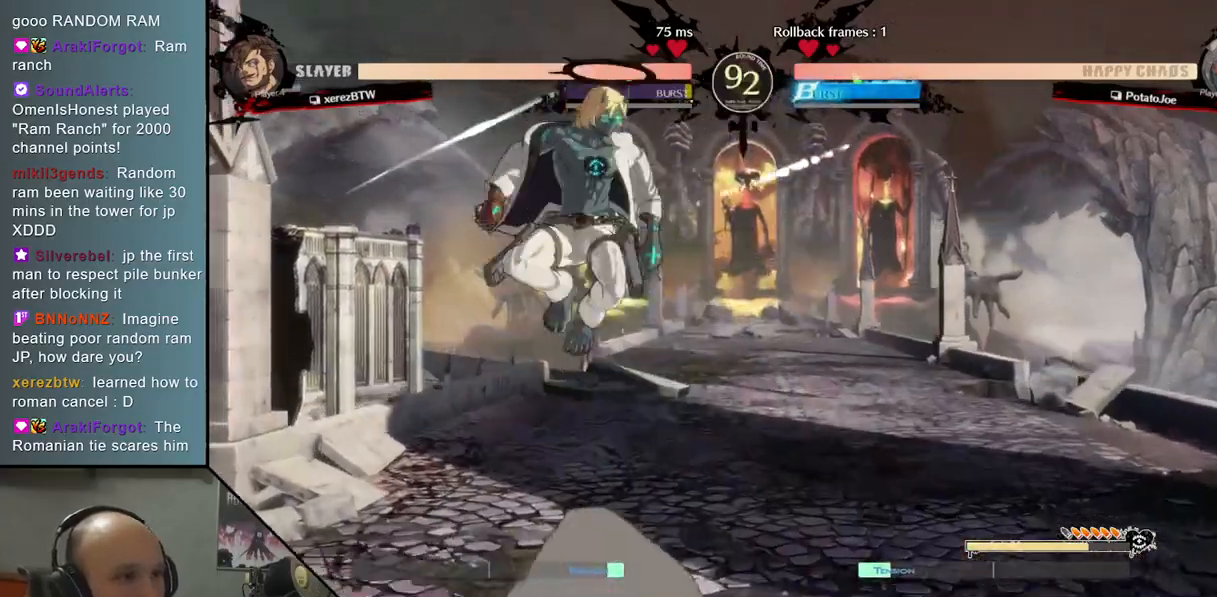
{"buttons": [], "left_stick": "left", "events": [[67, "SQUARE", "down"], [150, "SQUARE", "up"], [283, "left_stick", "left"]]}
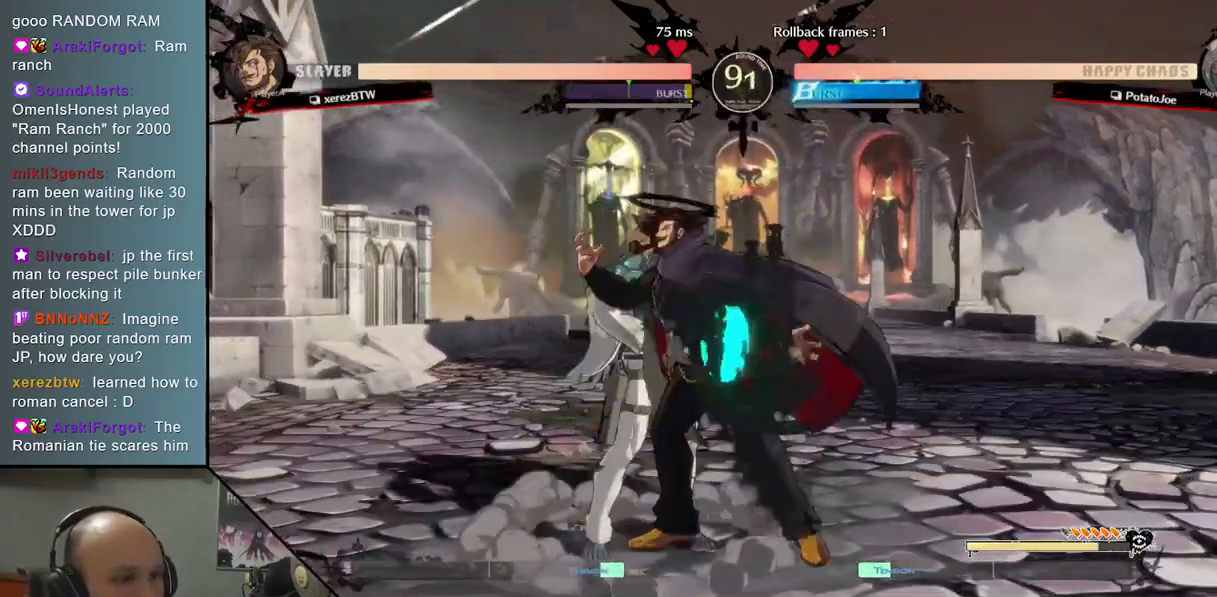
{"buttons": [], "left_stick": "down-left", "events": [[400, "left_stick", "down-left"]]}
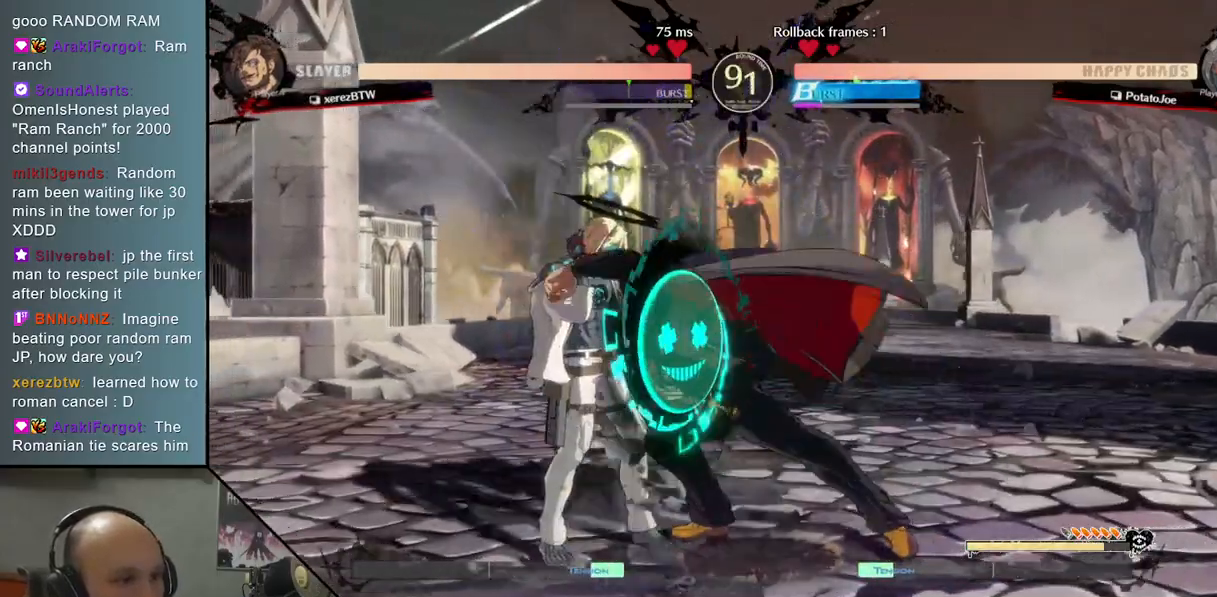
{"buttons": [], "left_stick": "down-left", "events": []}
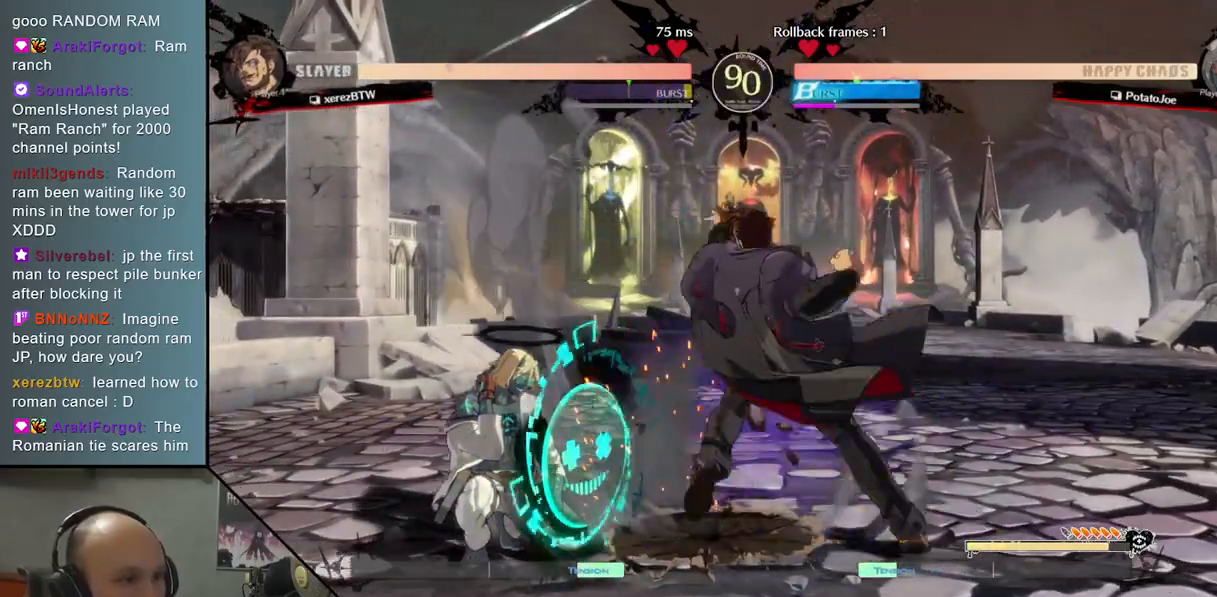
{"buttons": [], "left_stick": "left", "events": [[17, "left_stick", "left"]]}
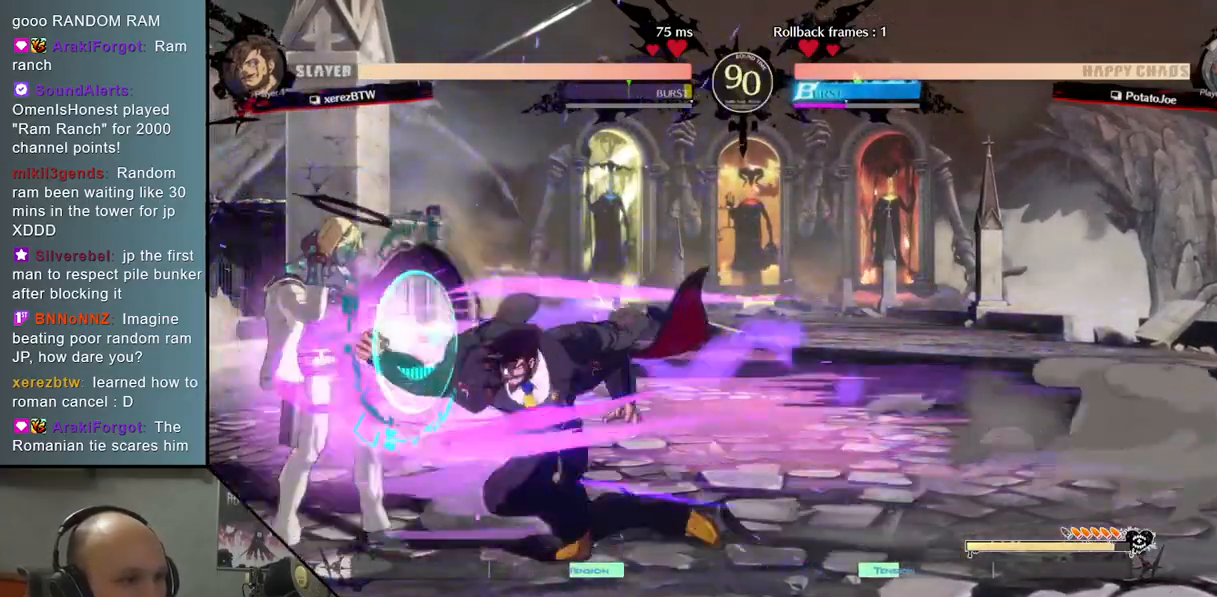
{"buttons": [], "left_stick": "down-left", "events": [[167, "left_stick", "down-left"], [233, "CROSS", "down"], [350, "CROSS", "up"], [400, "CROSS", "down"], [500, "CROSS", "up"]]}
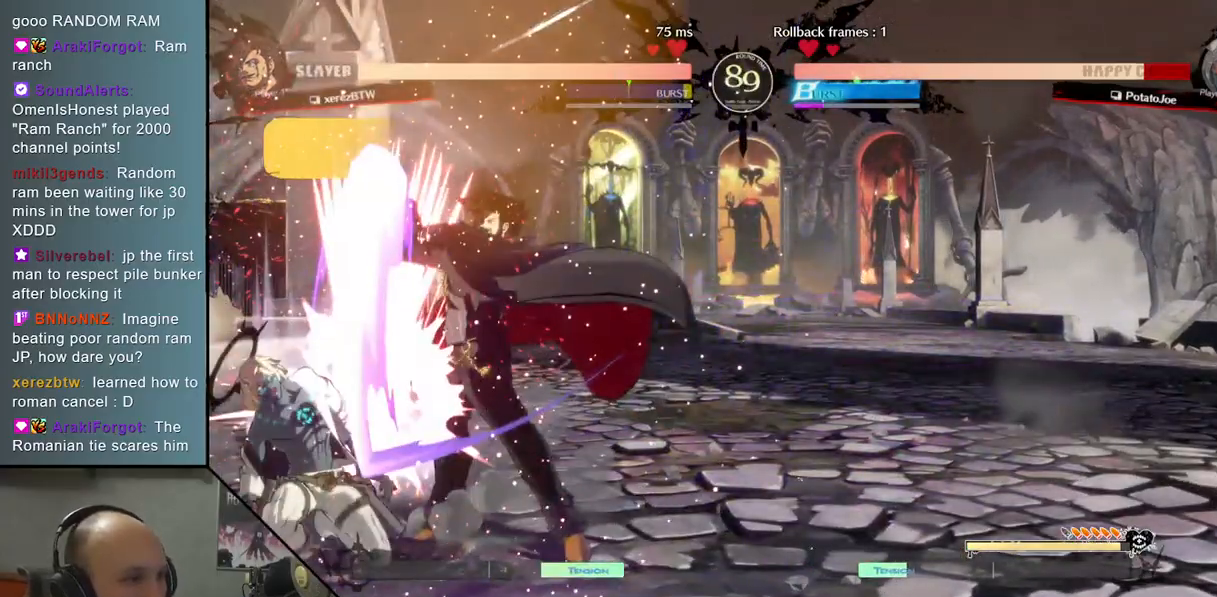
{"buttons": [], "left_stick": "left", "events": [[67, "left_stick", "left"]]}
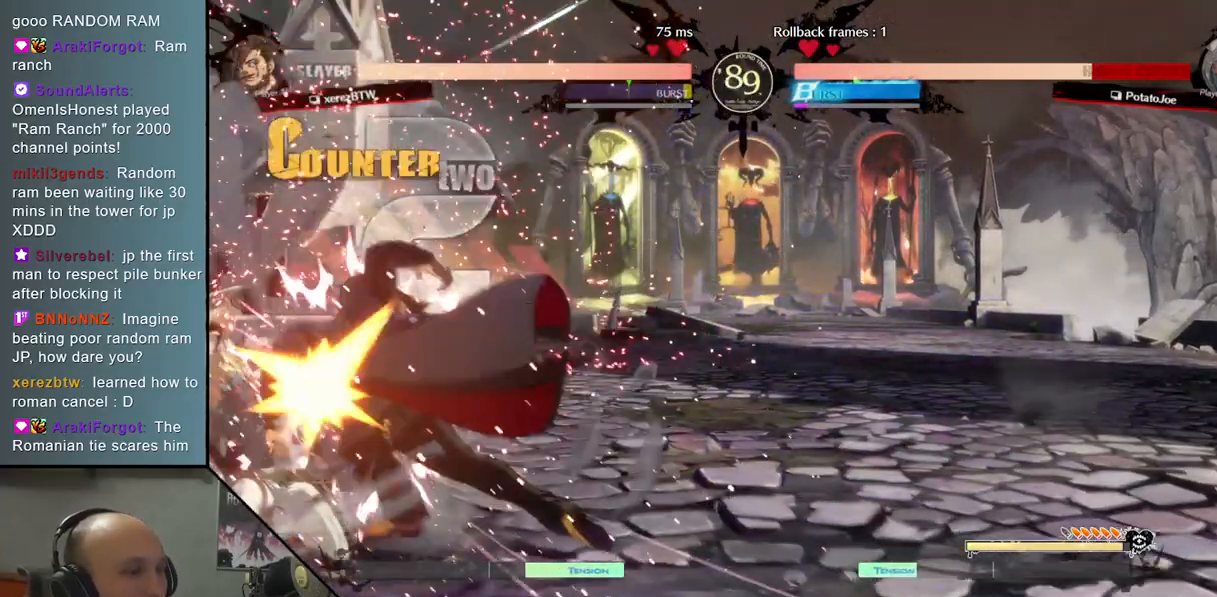
{"buttons": [], "left_stick": "left", "events": []}
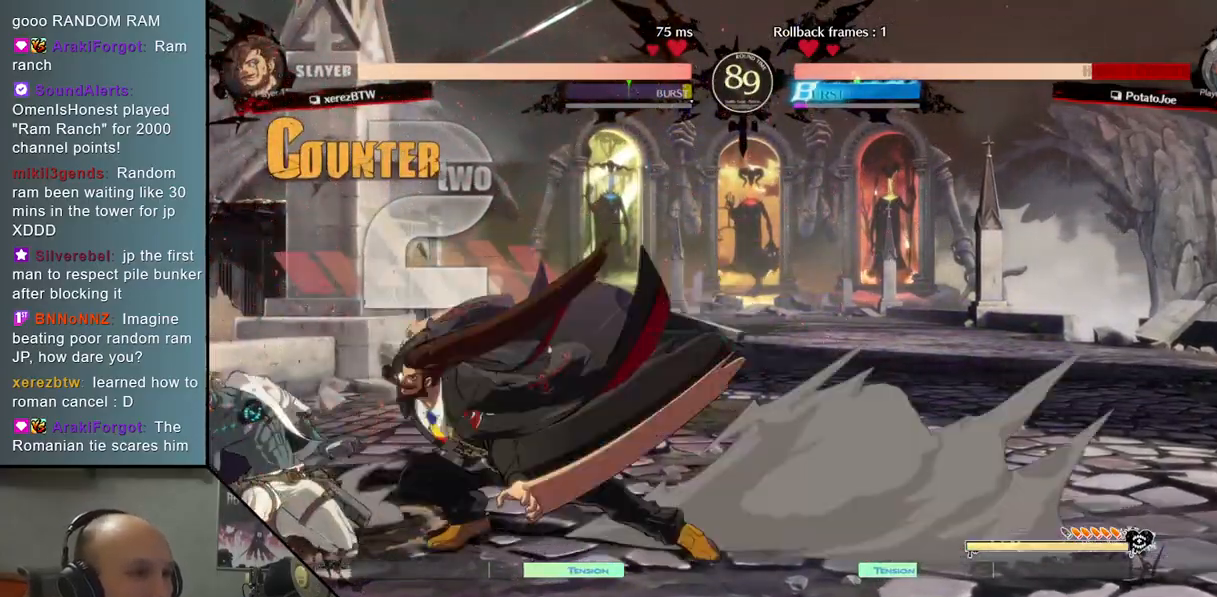
{"buttons": [], "left_stick": "left", "events": []}
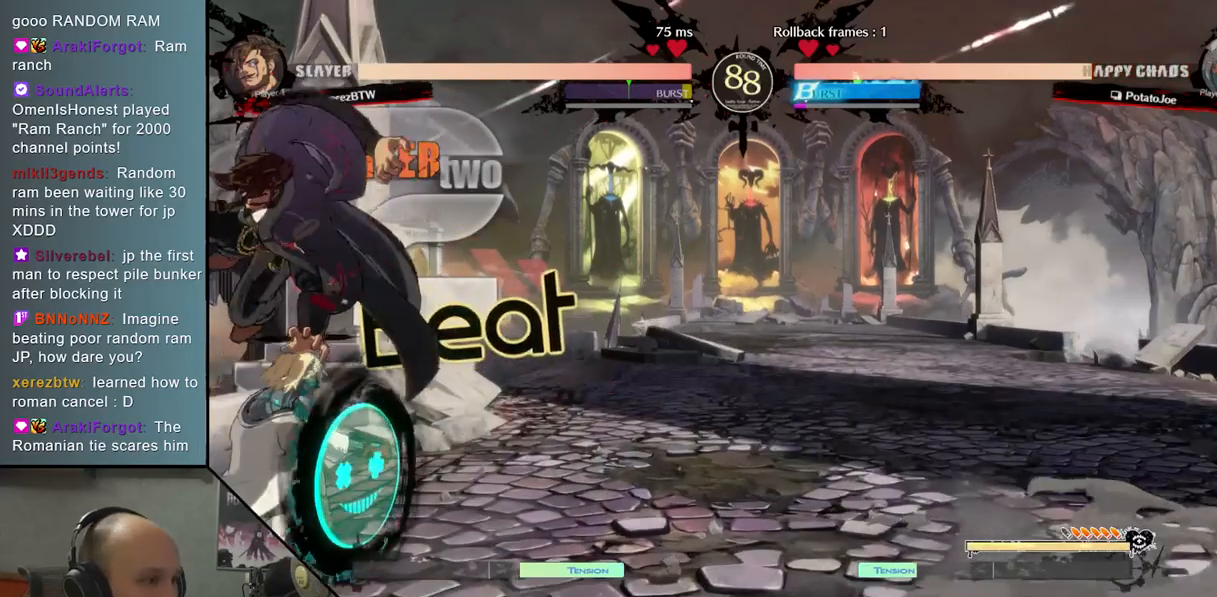
{"buttons": [], "left_stick": "down", "events": [[467, "left_stick", "down"]]}
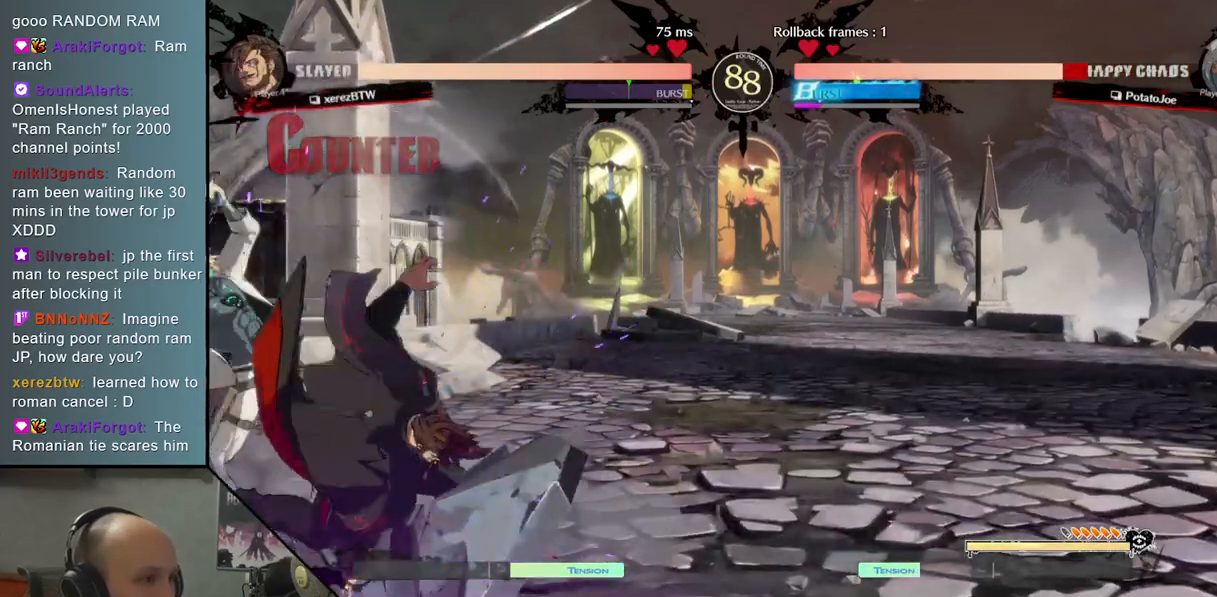
{"buttons": [], "left_stick": "down-left", "events": [[50, "CIRCLE", "down"], [100, "CIRCLE", "up"], [200, "CIRCLE", "down"], [267, "CIRCLE", "up"], [317, "left_stick", "down-left"], [350, "CIRCLE", "down"], [433, "CIRCLE", "up"]]}
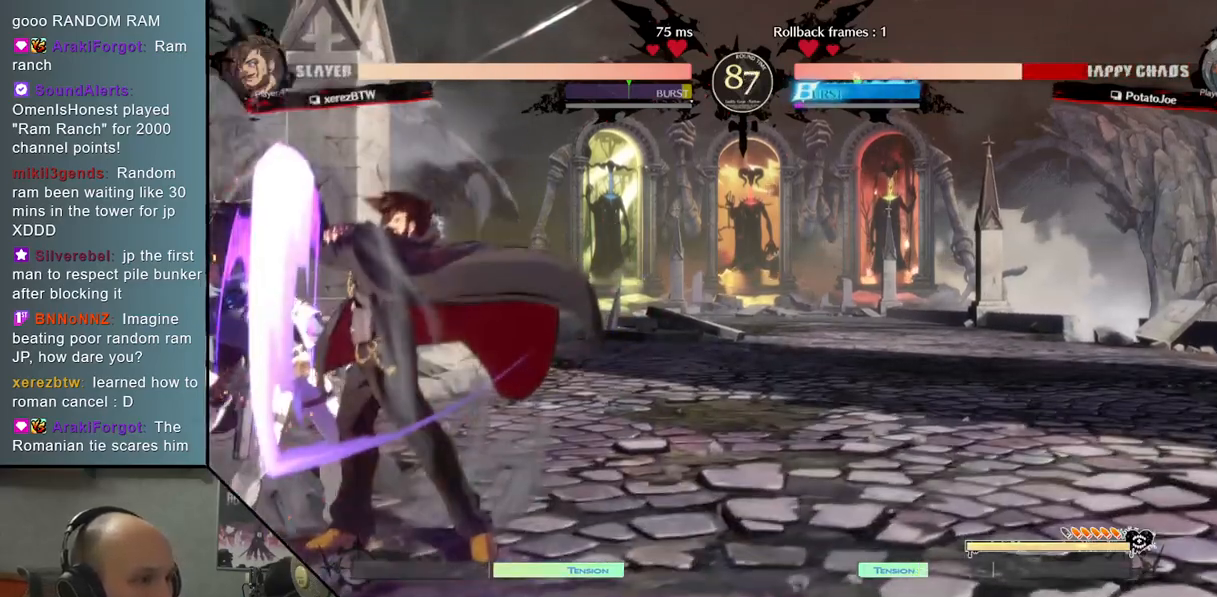
{"buttons": [], "left_stick": "down-left", "events": []}
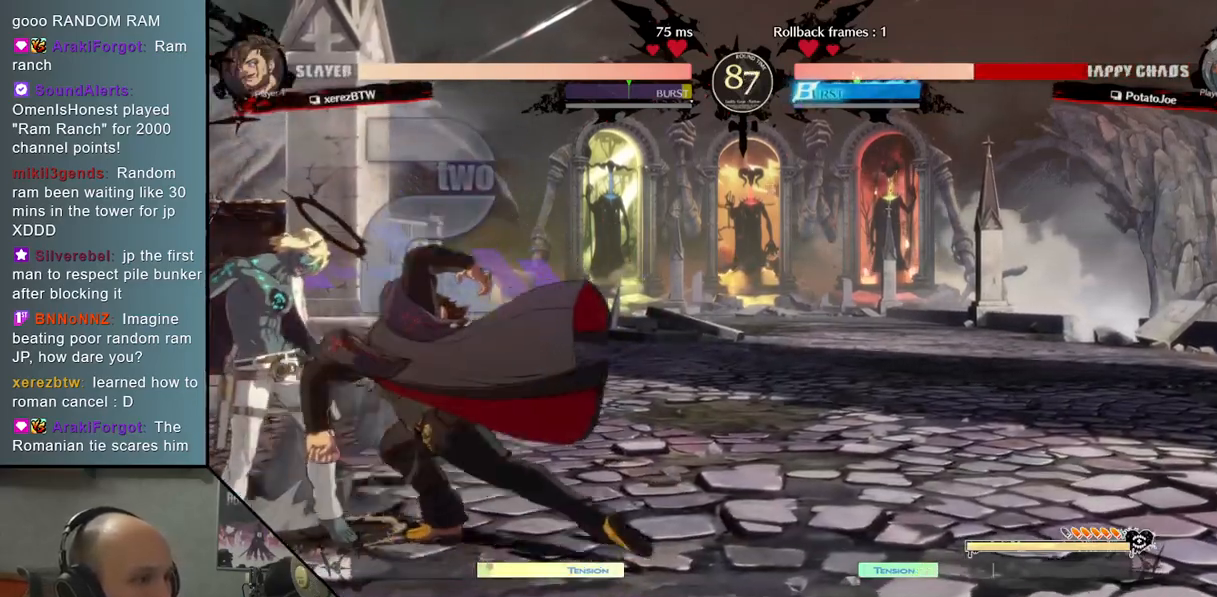
{"buttons": [], "left_stick": "left", "events": [[267, "left_stick", "left"]]}
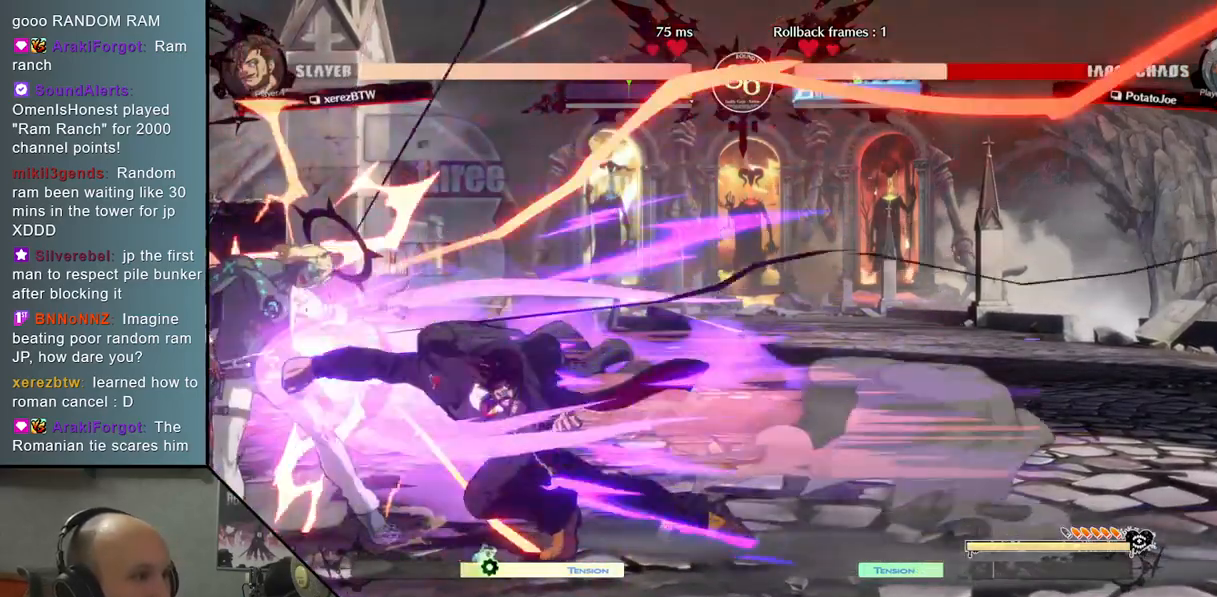
{"buttons": [], "left_stick": "left", "events": []}
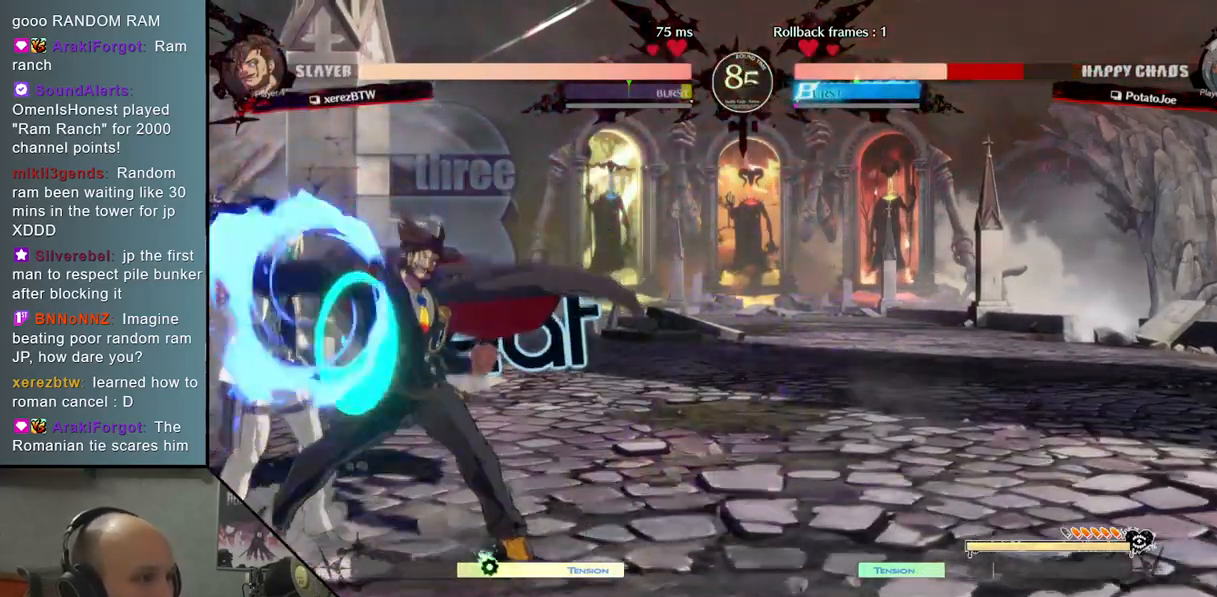
{"buttons": [], "left_stick": "down-left", "events": [[233, "left_stick", "down-left"]]}
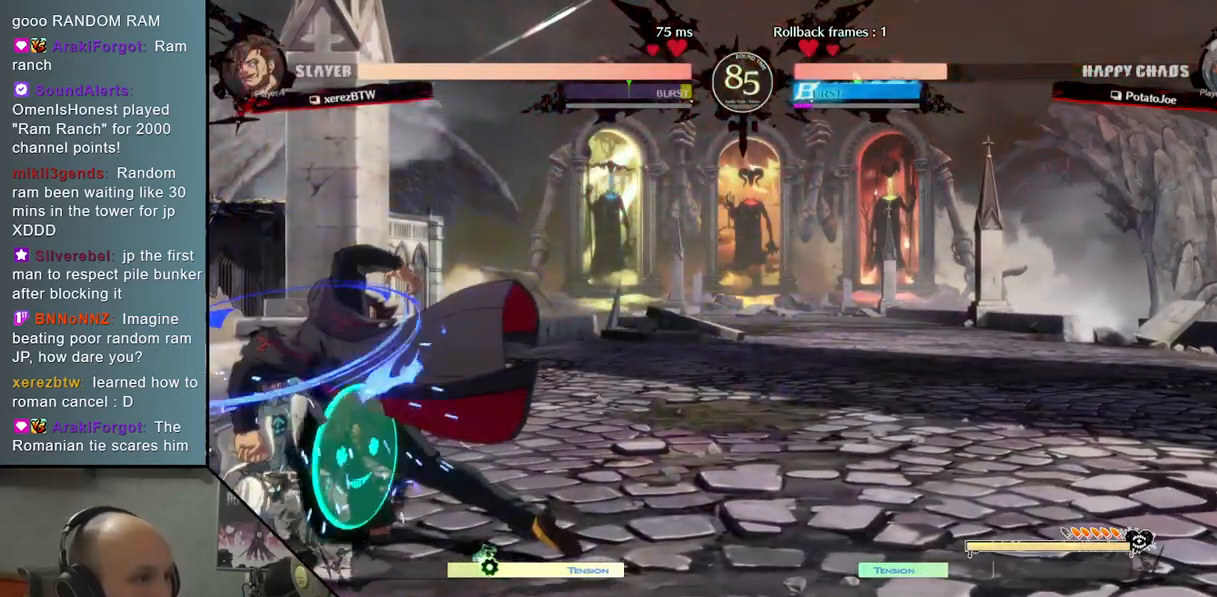
{"buttons": [], "left_stick": "left", "events": [[367, "left_stick", "left"]]}
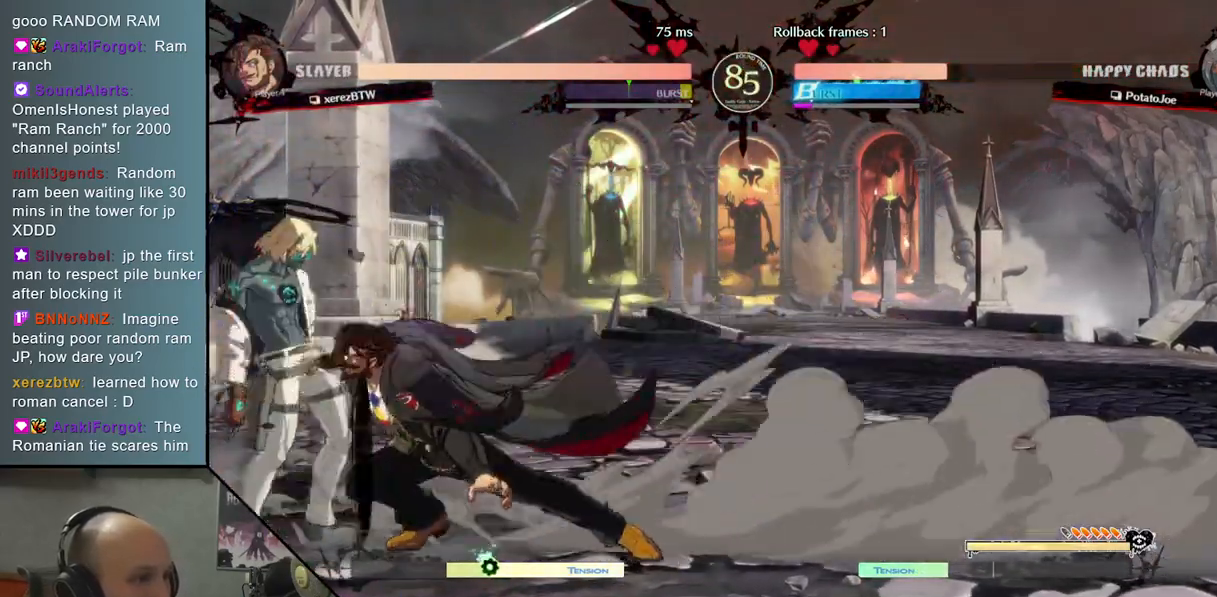
{"buttons": [], "left_stick": "left", "events": []}
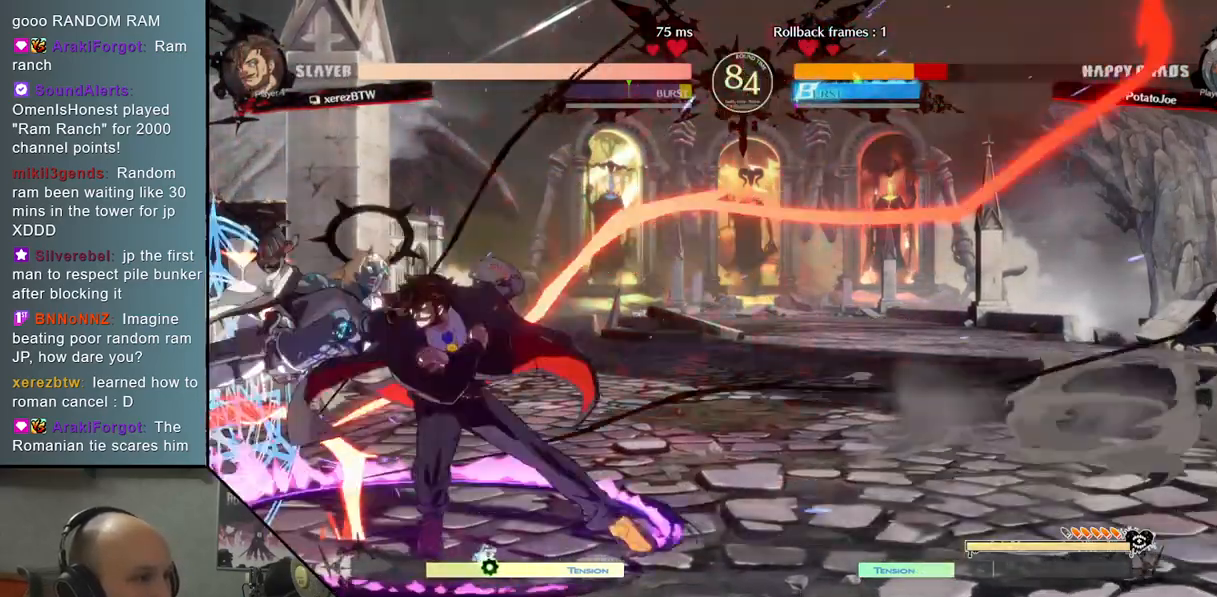
{"buttons": [], "left_stick": "down-left", "events": [[67, "left_stick", "down-left"]]}
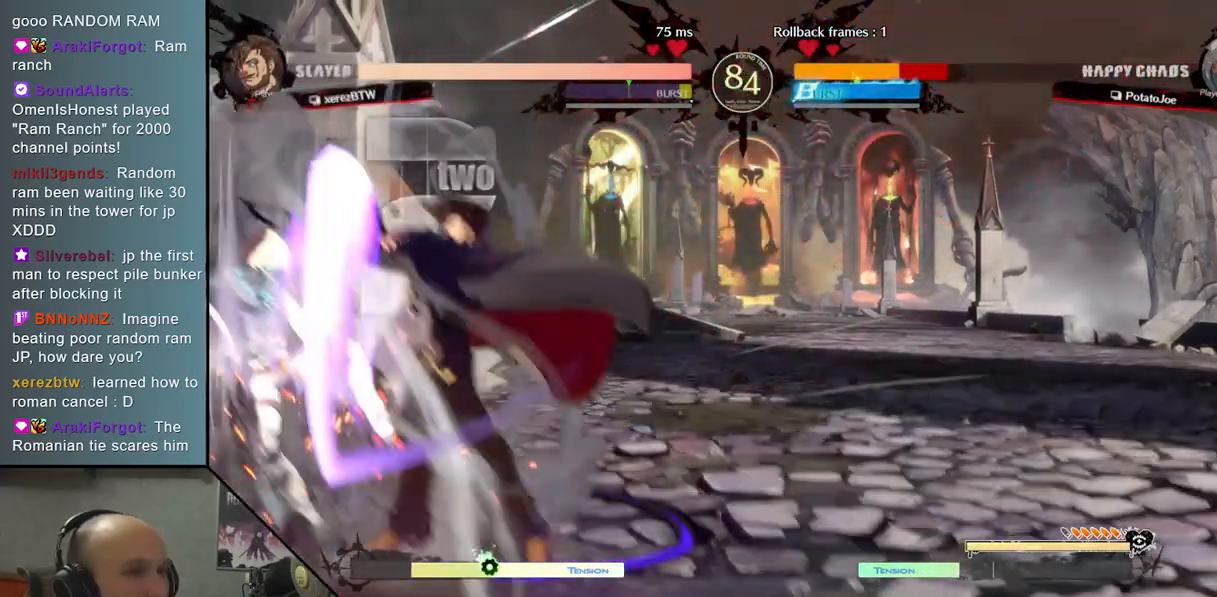
{"buttons": [], "left_stick": "down-left", "events": []}